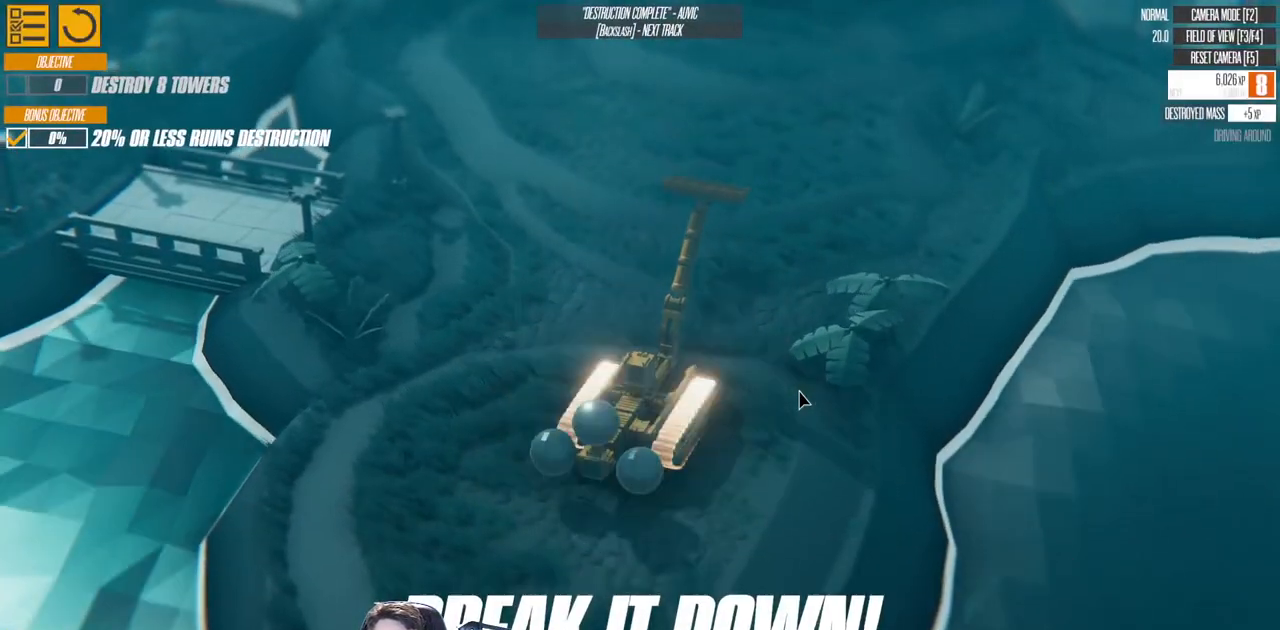
Gameplay with keyboard; each line is a JSON object with the keys held at the frame after it. "events" lists presses ("down") and releases ("up") of "a", "d", "down", "left", "right", "s", "up" and "w" between this image and that frame as [ms after this image, input, new state], when the widget could be followed in between. No other keys are recorded. Mouse input is not recorded.
{"keys": ["w"], "events": [[133, "up", "down"], [483, "up", "up"]]}
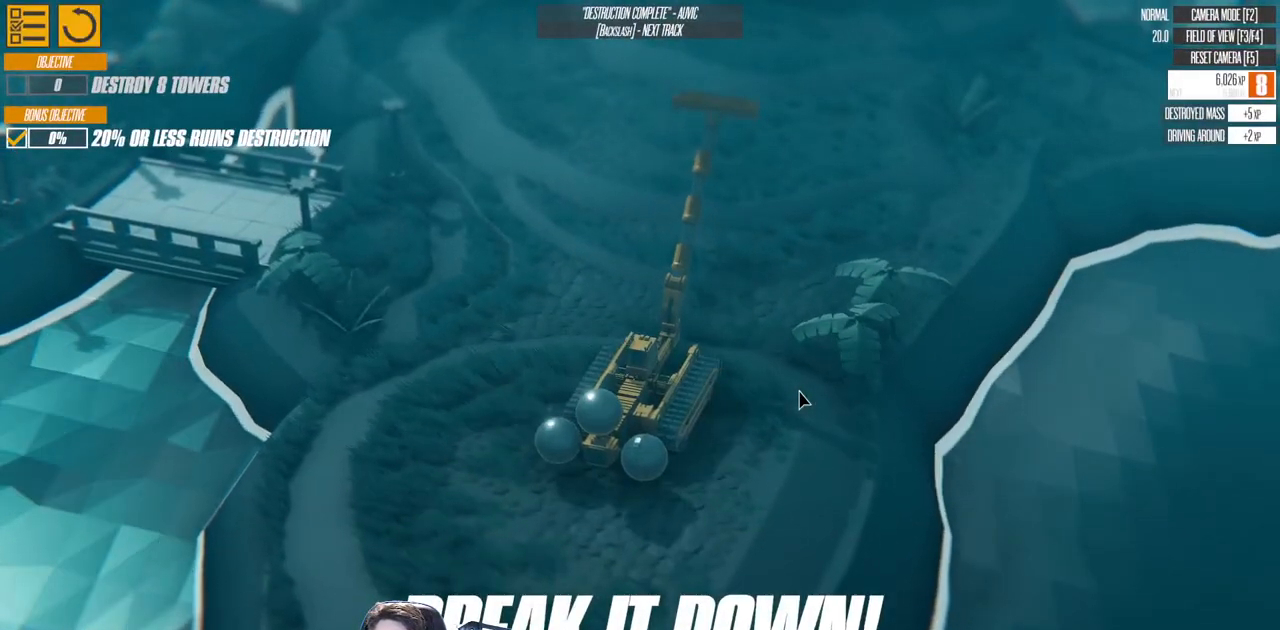
{"keys": ["left", "w"], "events": [[217, "up", "down"], [283, "left", "down"], [483, "up", "up"]]}
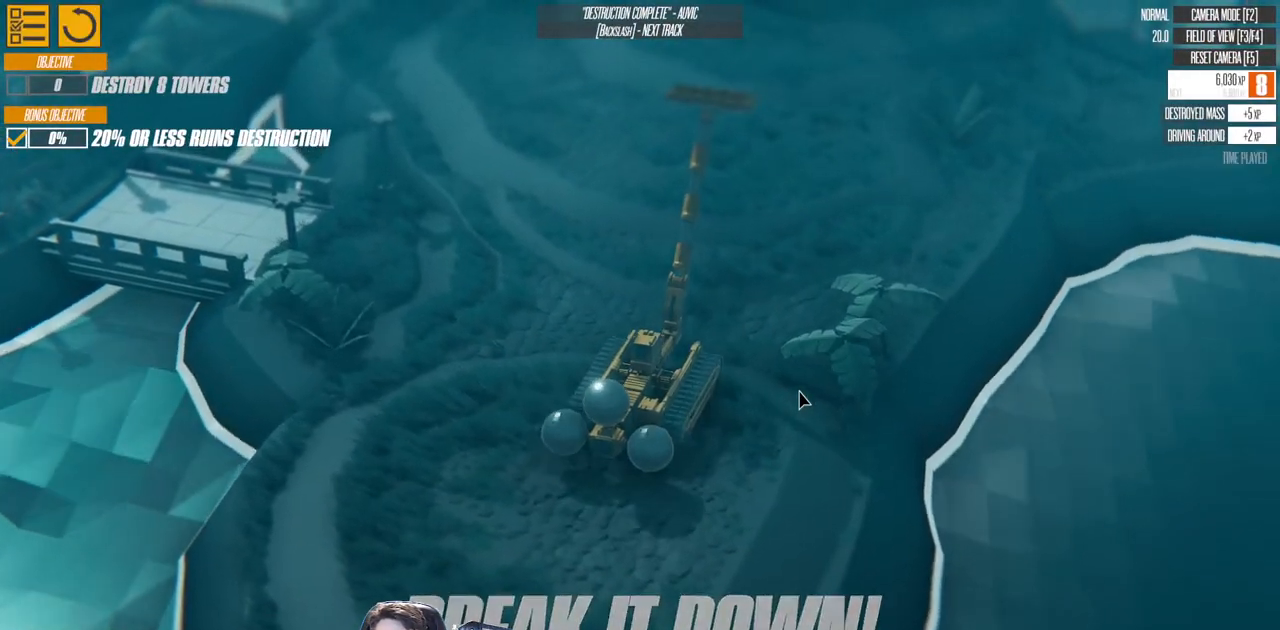
{"keys": ["a", "w"], "events": [[67, "left", "up"], [350, "a", "down"]]}
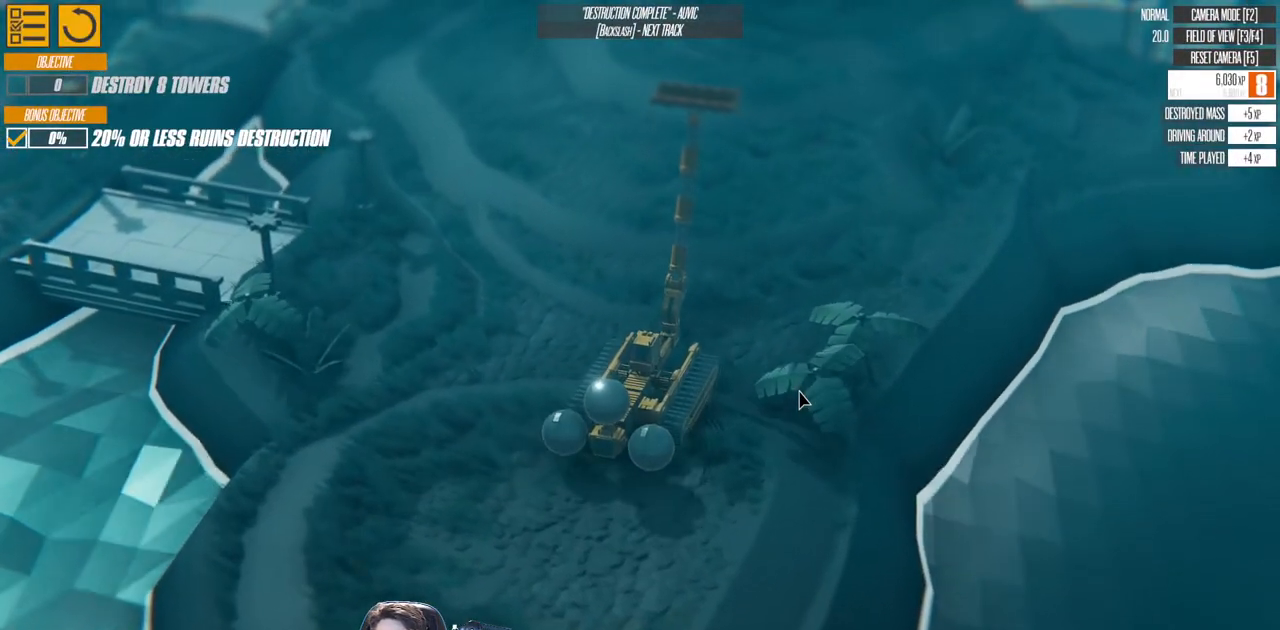
{"keys": ["a", "w"], "events": []}
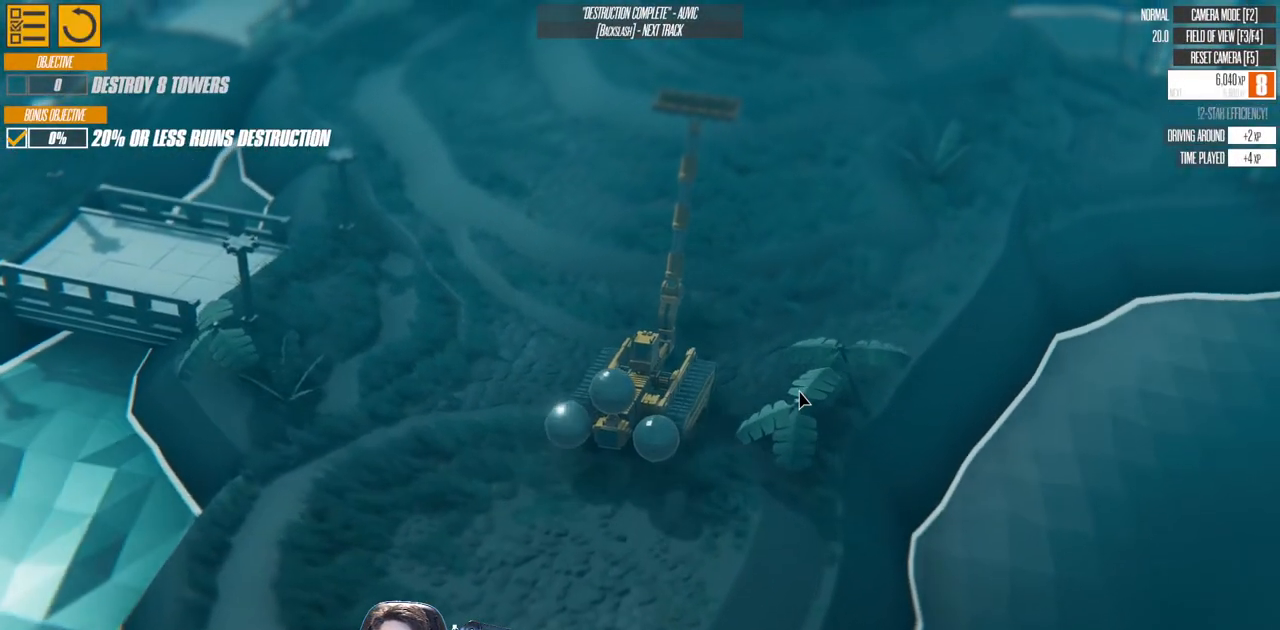
{"keys": ["a", "w"], "events": []}
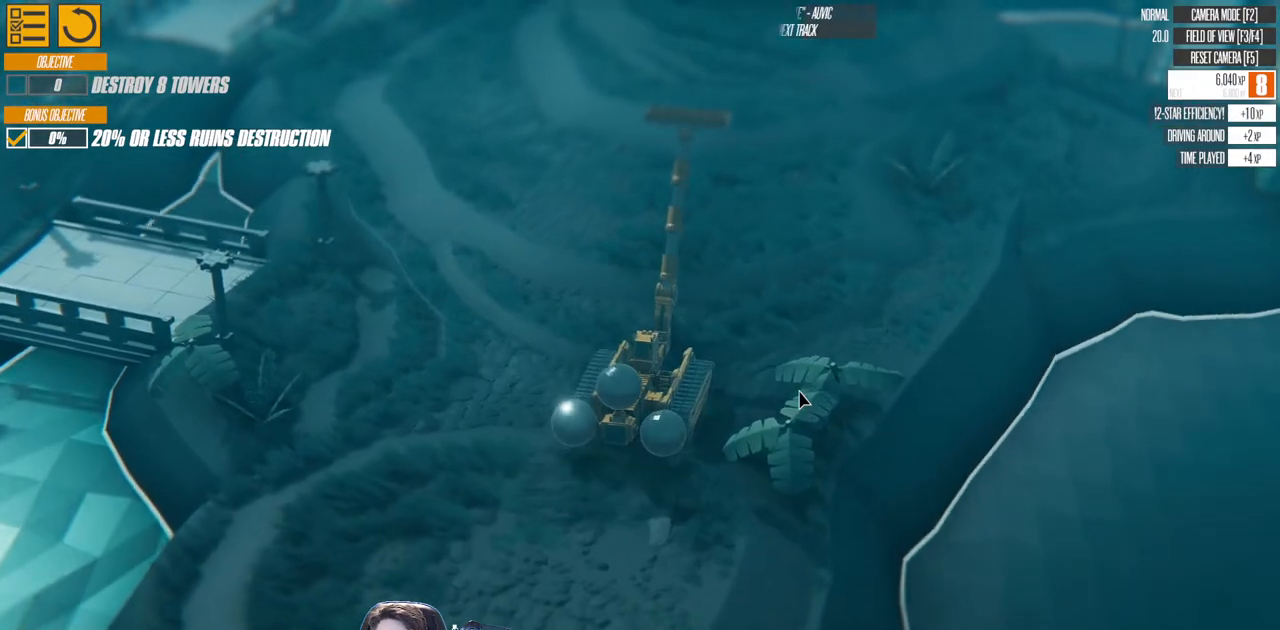
{"keys": ["w"], "events": [[167, "a", "up"]]}
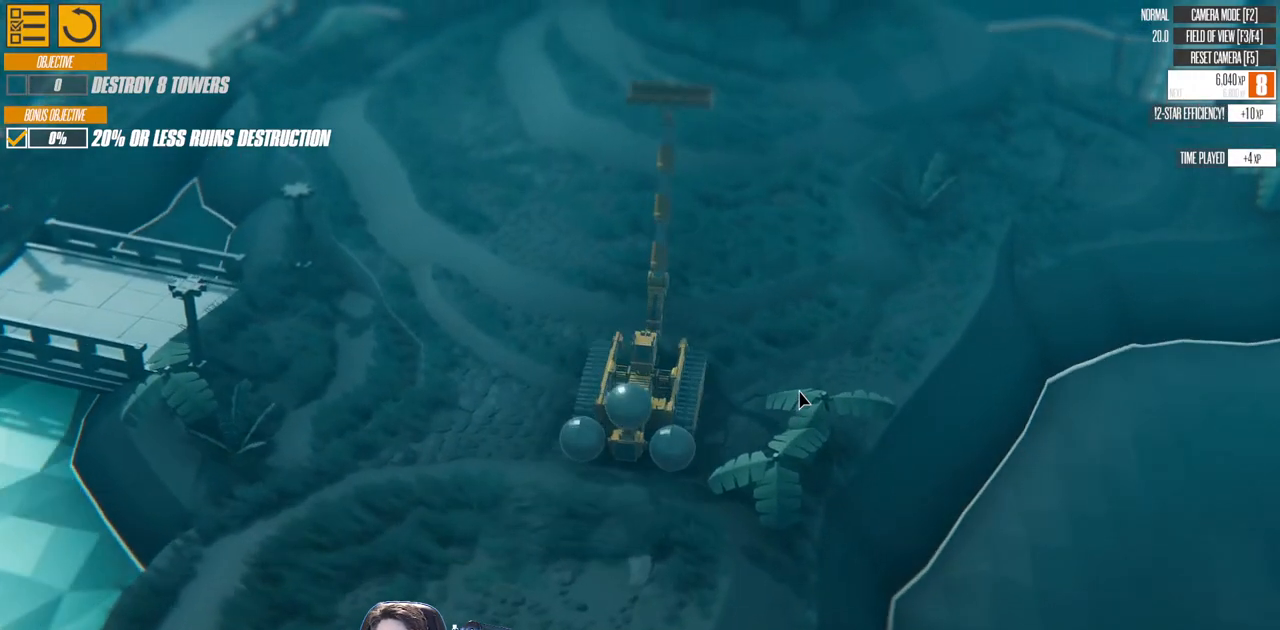
{"keys": ["w"], "events": [[50, "left", "down"], [400, "left", "up"]]}
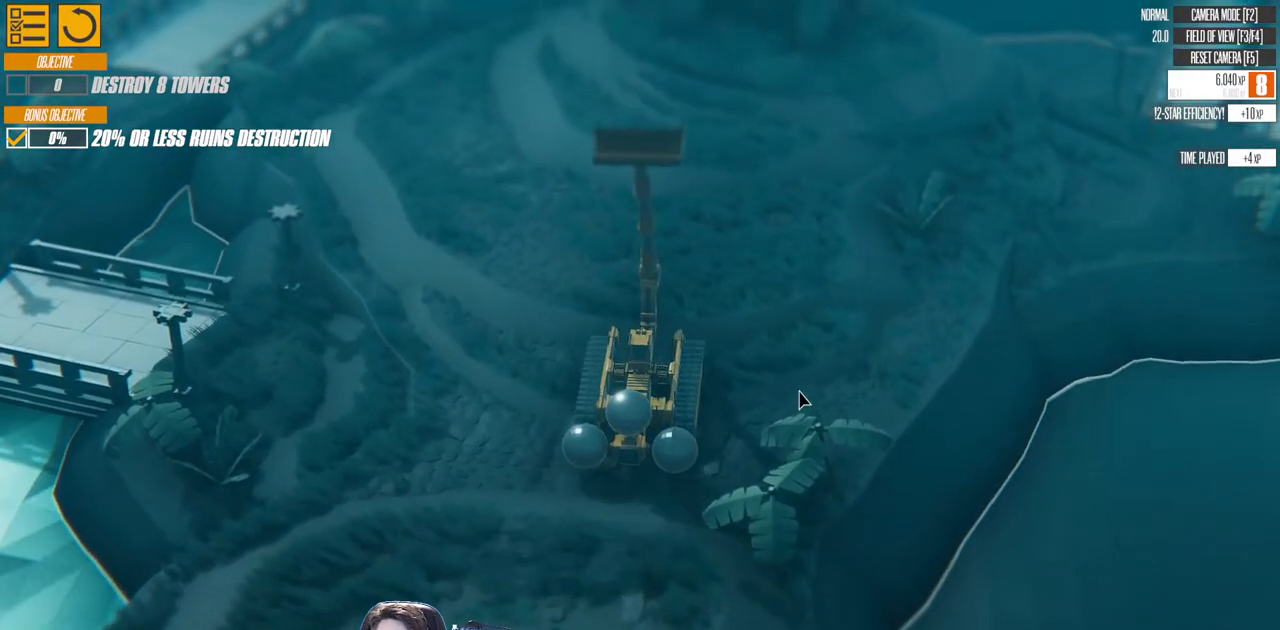
{"keys": ["w"], "events": []}
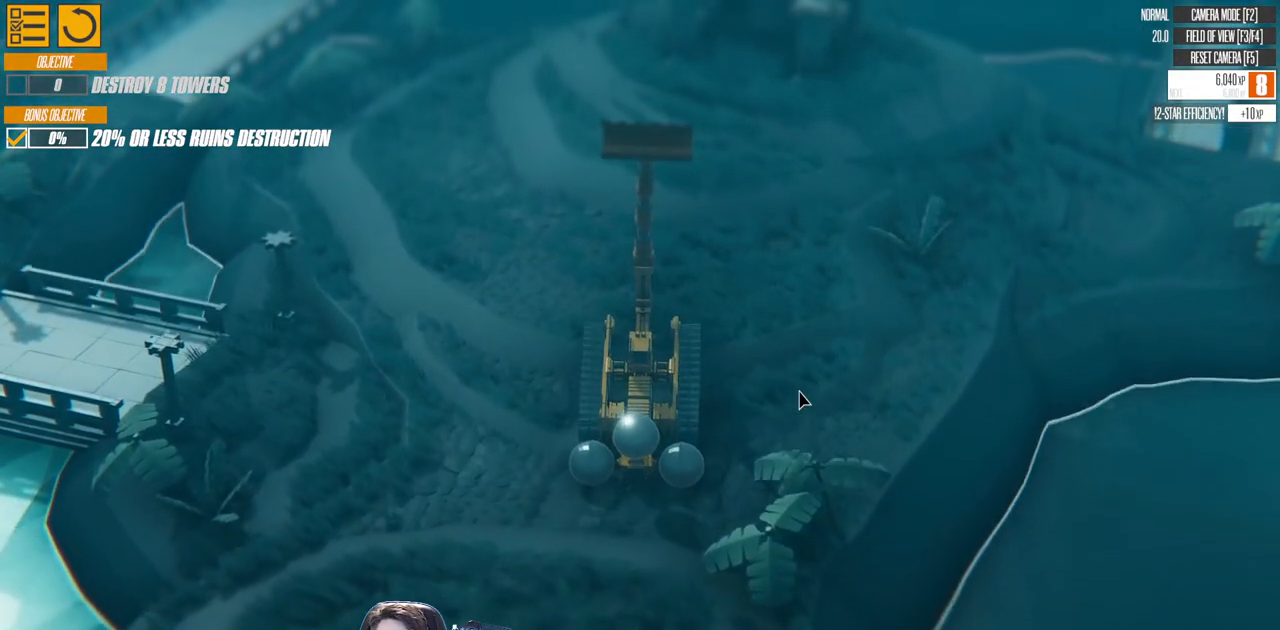
{"keys": ["d", "w"], "events": [[167, "d", "down"]]}
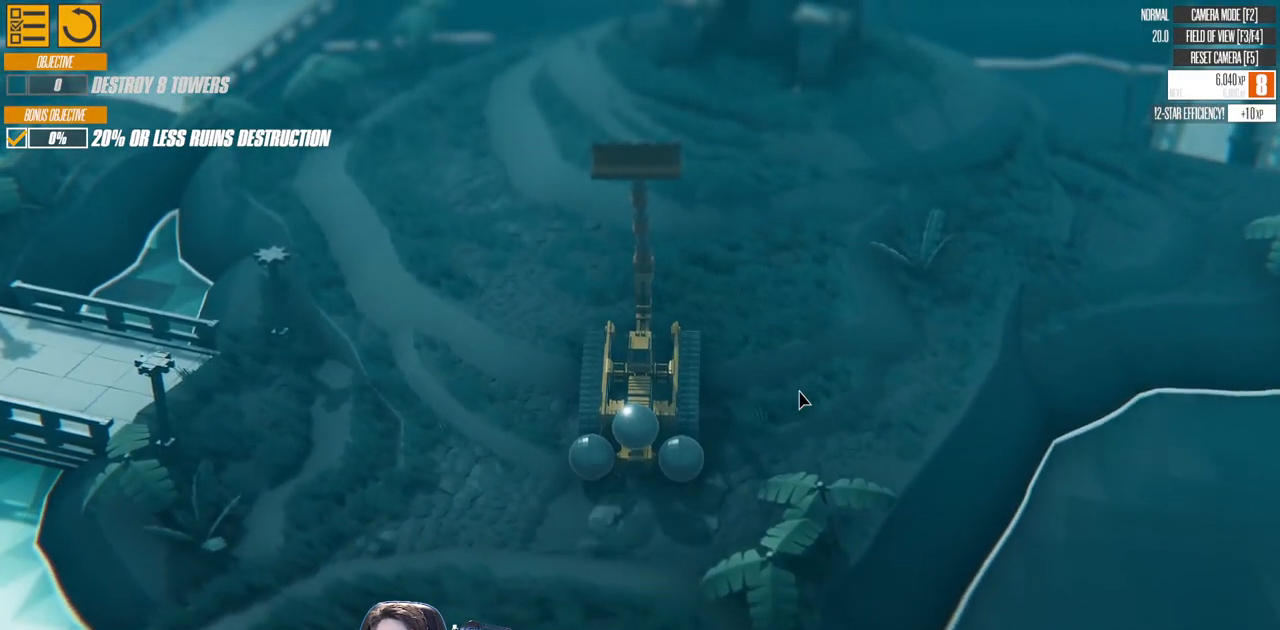
{"keys": ["d", "left", "w"], "events": [[50, "d", "up"], [383, "left", "down"], [483, "d", "down"]]}
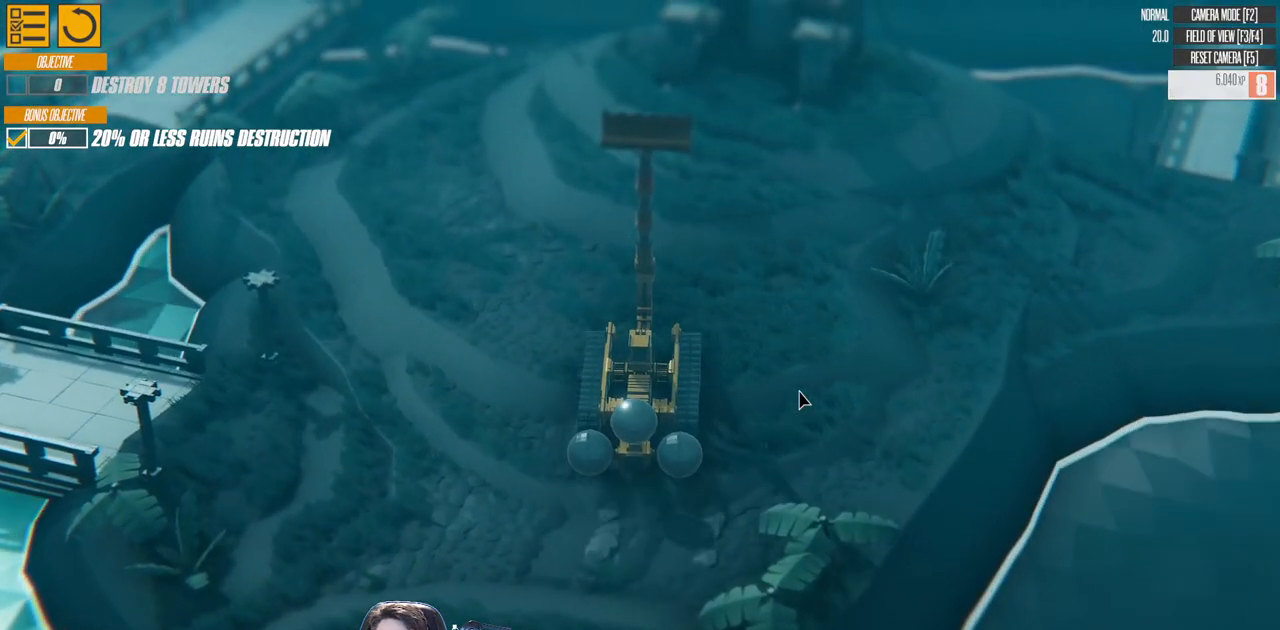
{"keys": ["w"], "events": [[133, "left", "up"], [300, "d", "up"]]}
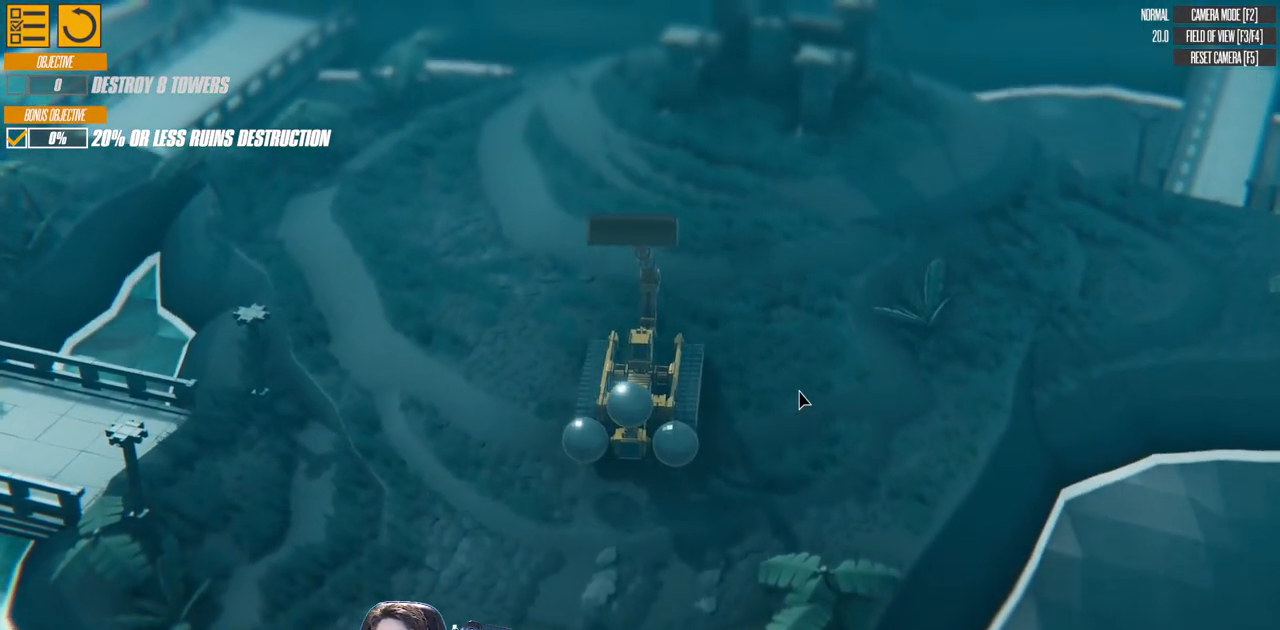
{"keys": ["d", "w"], "events": [[317, "right", "down"], [450, "d", "down"], [467, "right", "up"]]}
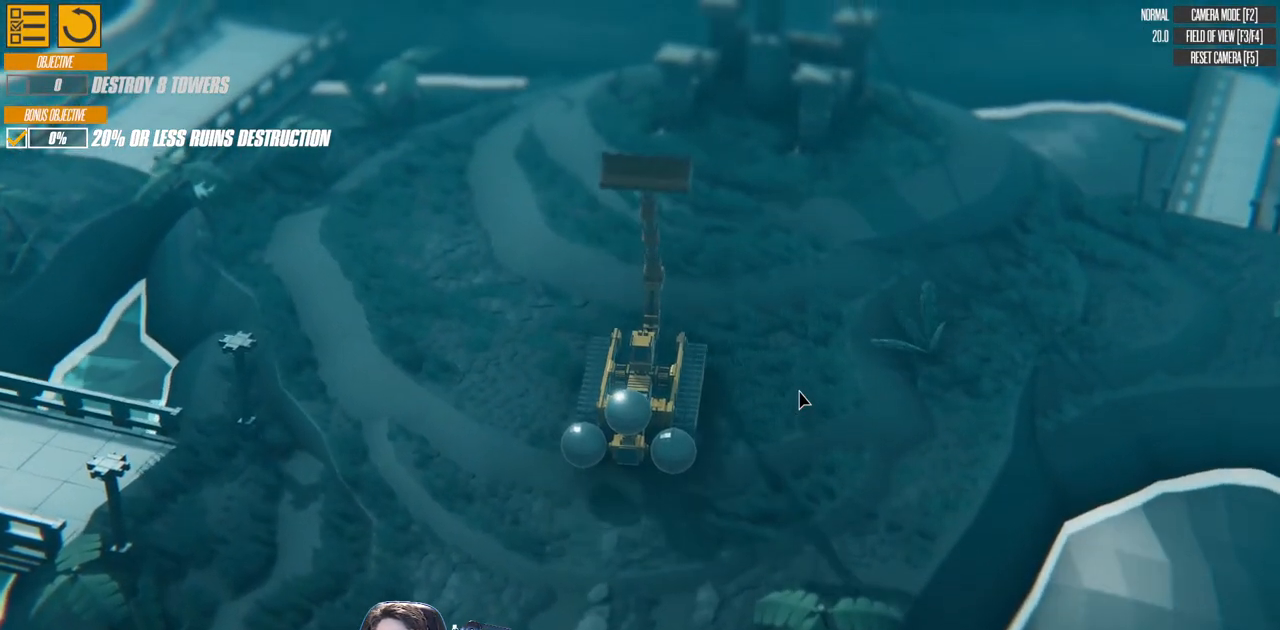
{"keys": ["w"], "events": [[100, "d", "up"]]}
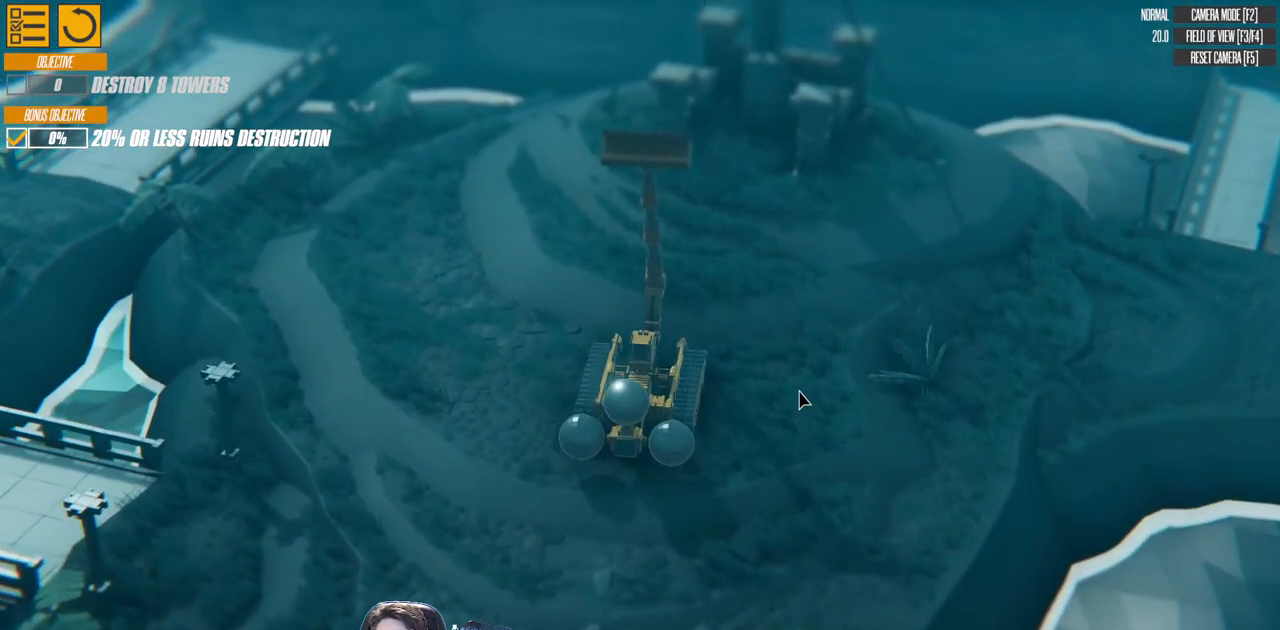
{"keys": ["right", "w"], "events": [[250, "d", "down"], [367, "d", "up"], [483, "right", "down"]]}
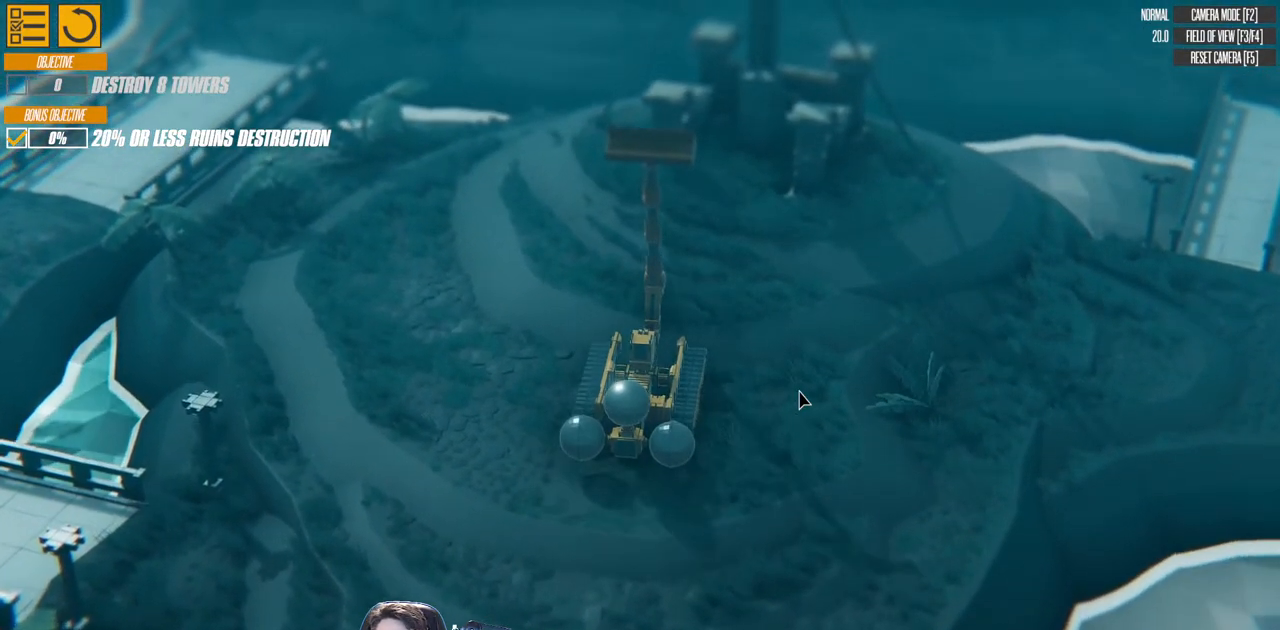
{"keys": ["w"], "events": [[100, "d", "down"], [150, "right", "up"], [433, "d", "up"]]}
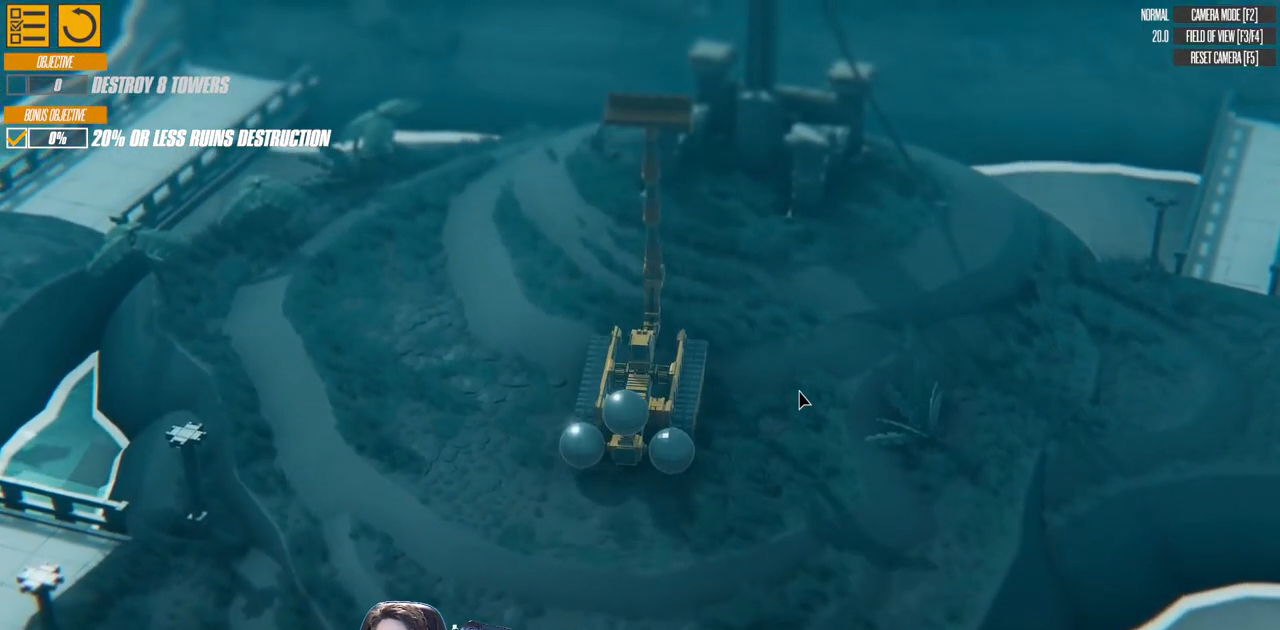
{"keys": ["w"], "events": [[200, "d", "down"], [450, "d", "up"]]}
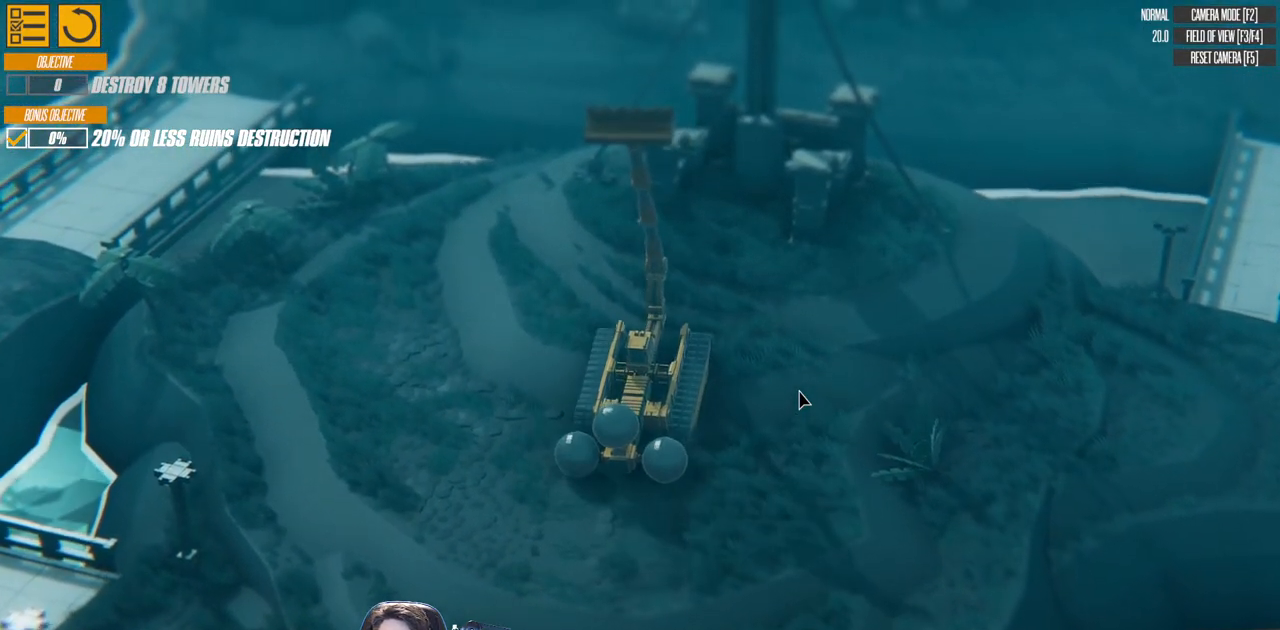
{"keys": ["right", "w"], "events": [[167, "d", "down"], [333, "d", "up"], [417, "right", "down"]]}
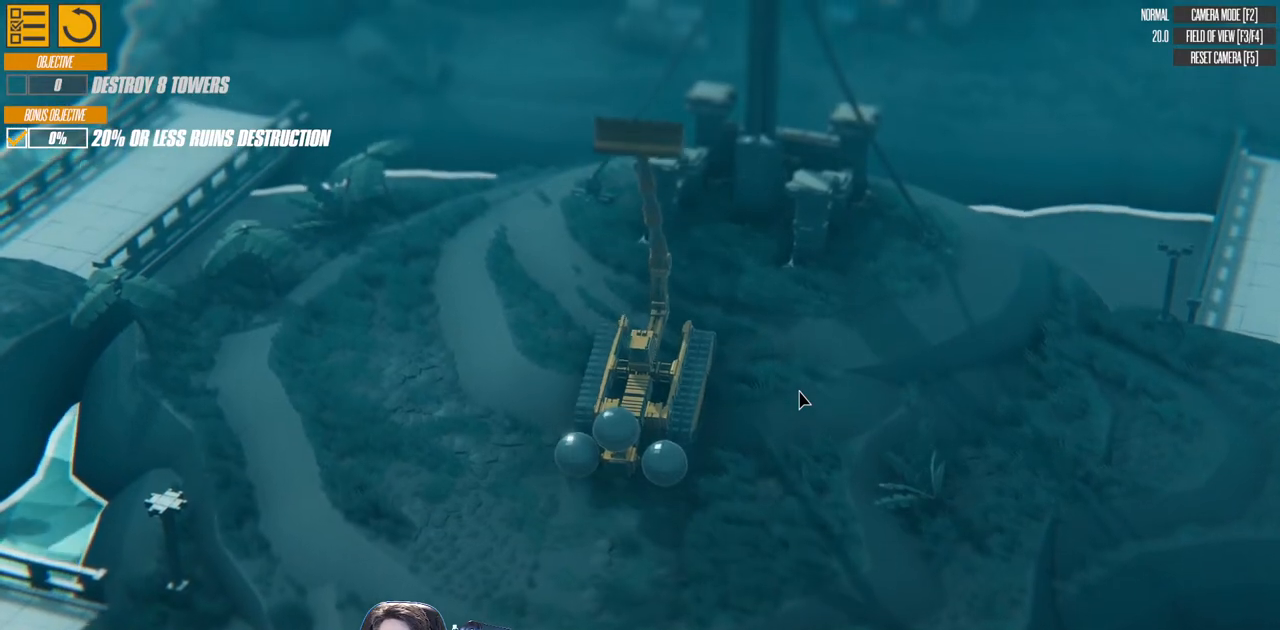
{"keys": ["w"], "events": [[100, "right", "up"], [117, "d", "down"], [450, "d", "up"]]}
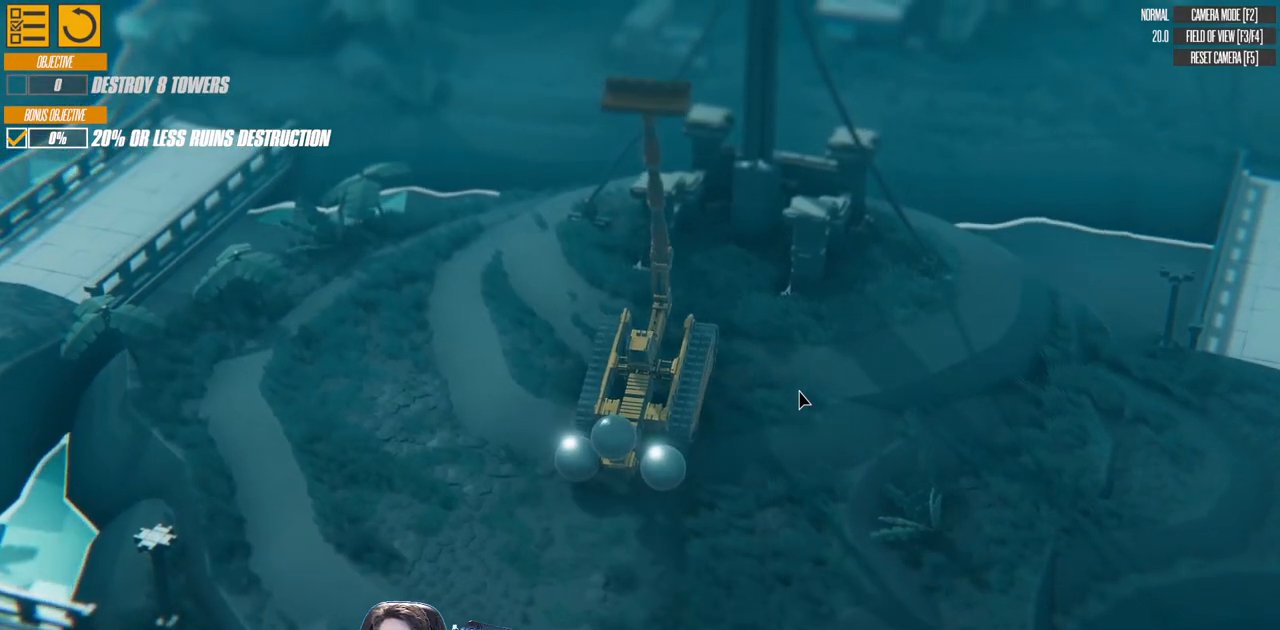
{"keys": ["d", "w"], "events": [[183, "right", "down"], [367, "right", "up"], [400, "d", "down"]]}
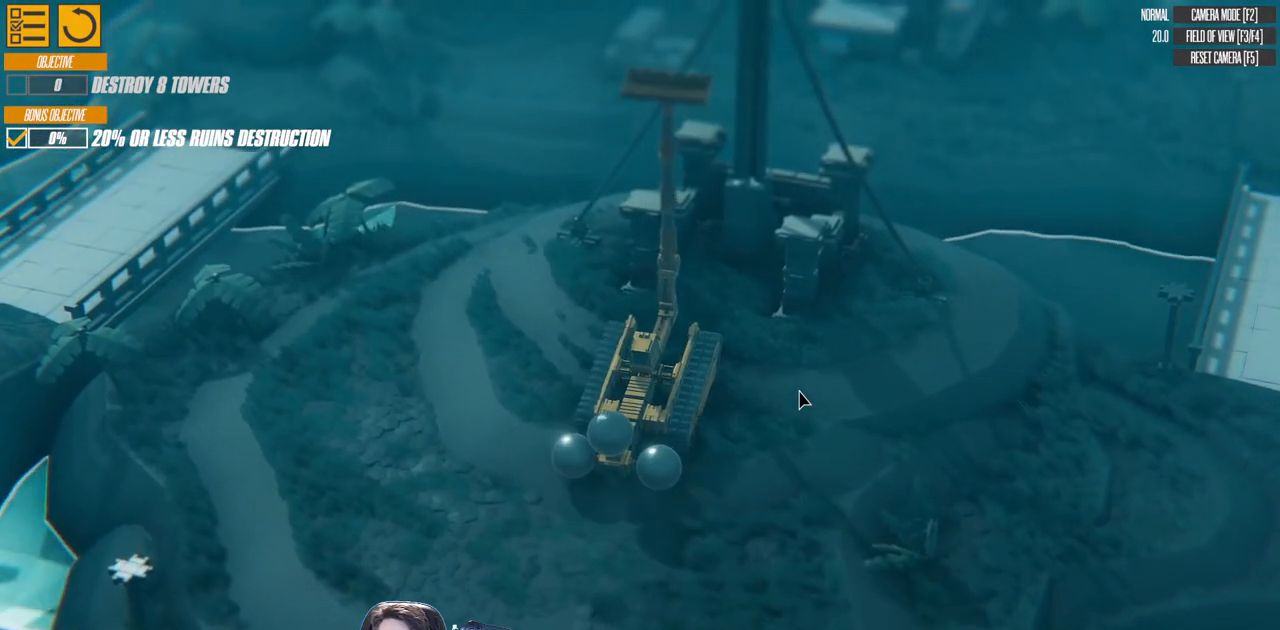
{"keys": [], "events": [[83, "w", "up"], [183, "d", "up"]]}
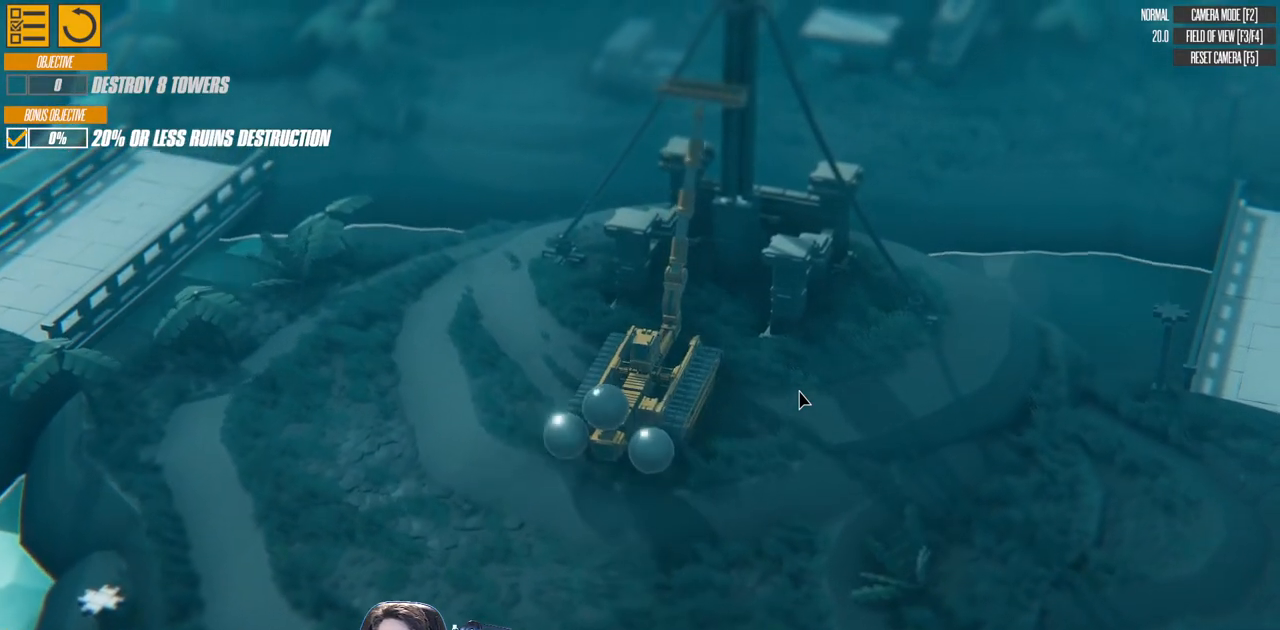
{"keys": [], "events": [[217, "a", "down"], [317, "a", "up"]]}
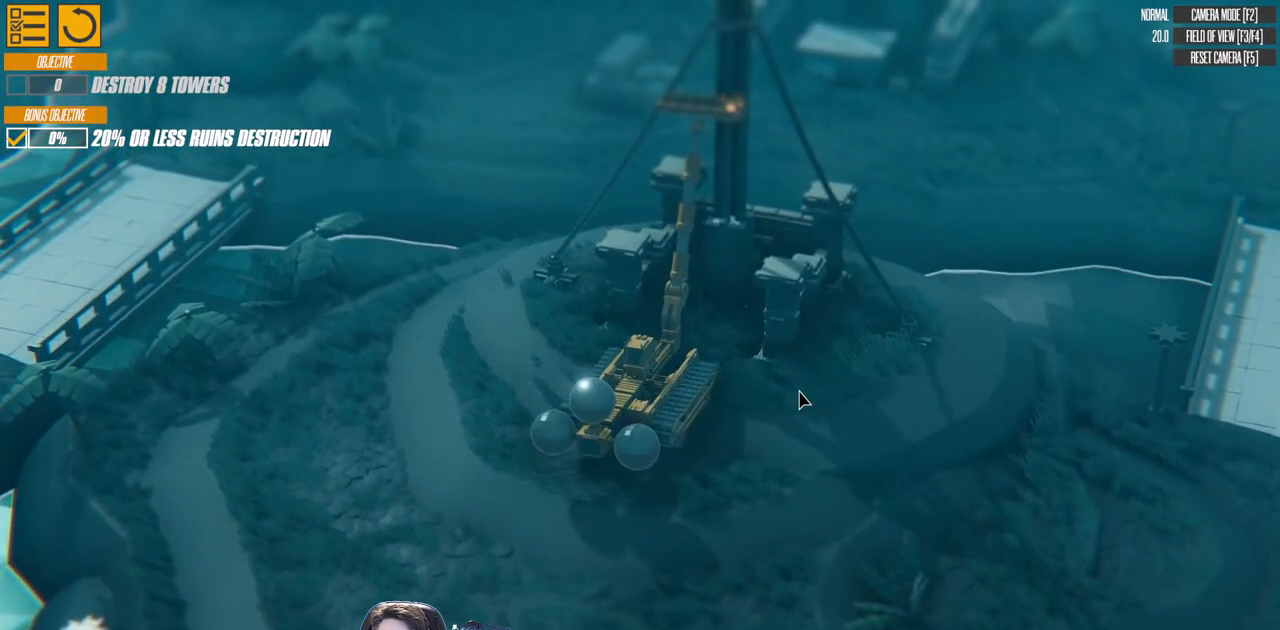
{"keys": ["a", "w"], "events": [[200, "a", "down"], [317, "w", "down"]]}
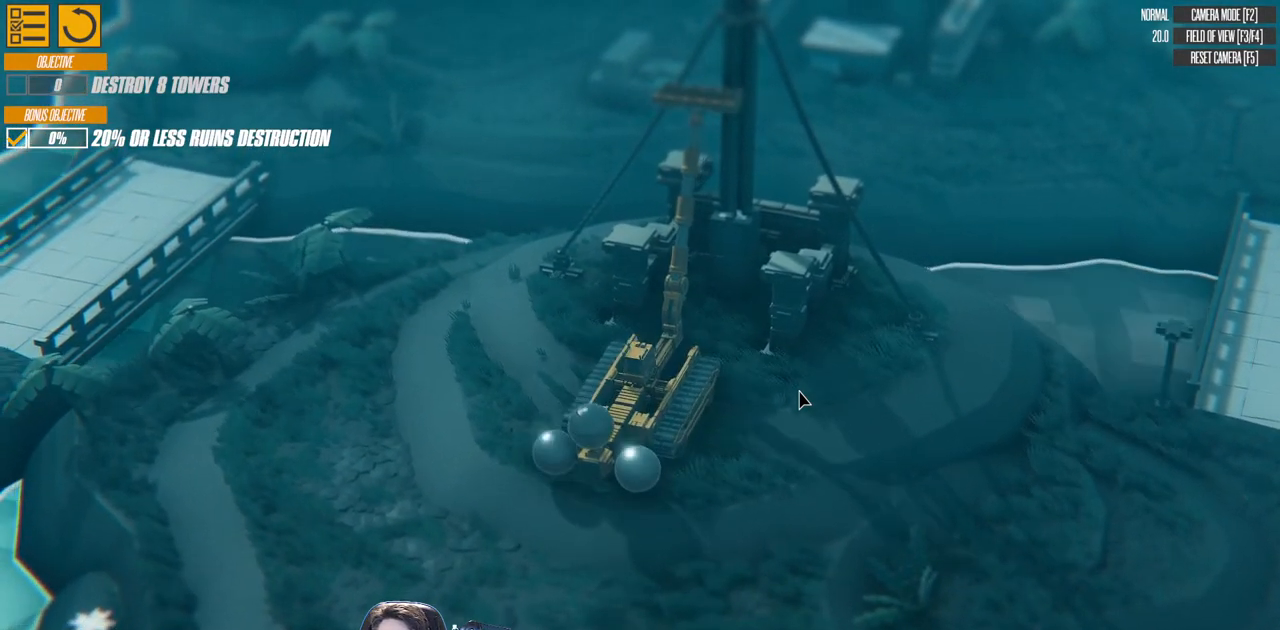
{"keys": ["w"], "events": [[283, "a", "up"]]}
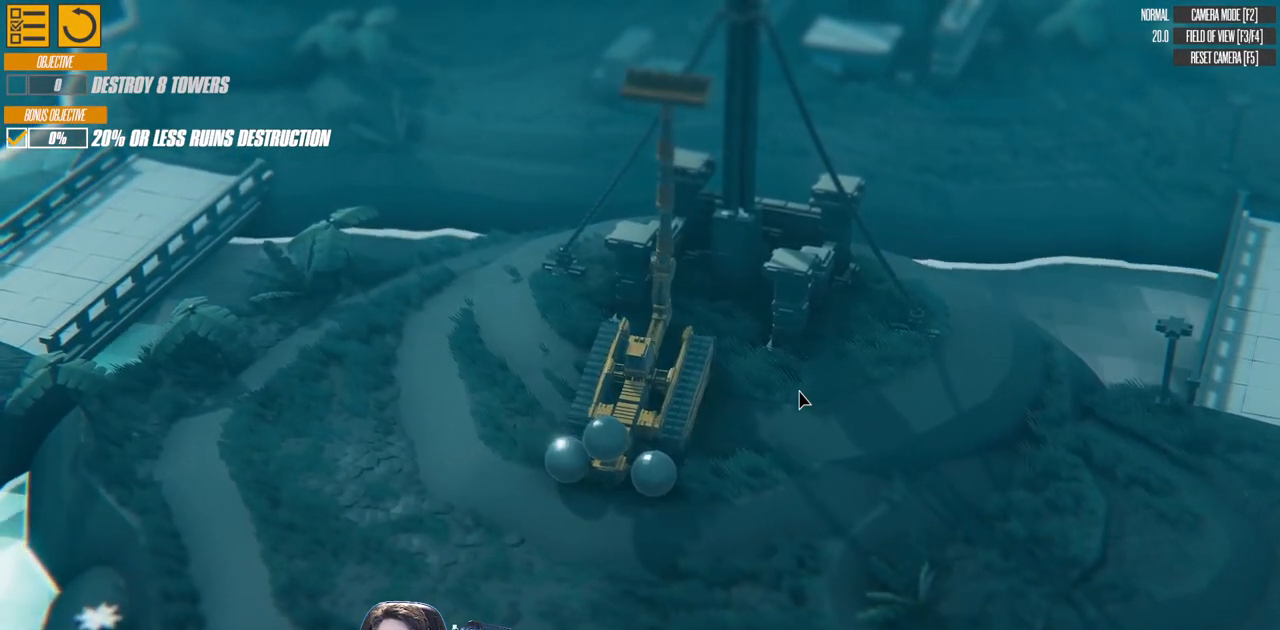
{"keys": ["d"], "events": [[33, "right", "down"], [67, "d", "down"], [200, "right", "up"], [283, "w", "up"]]}
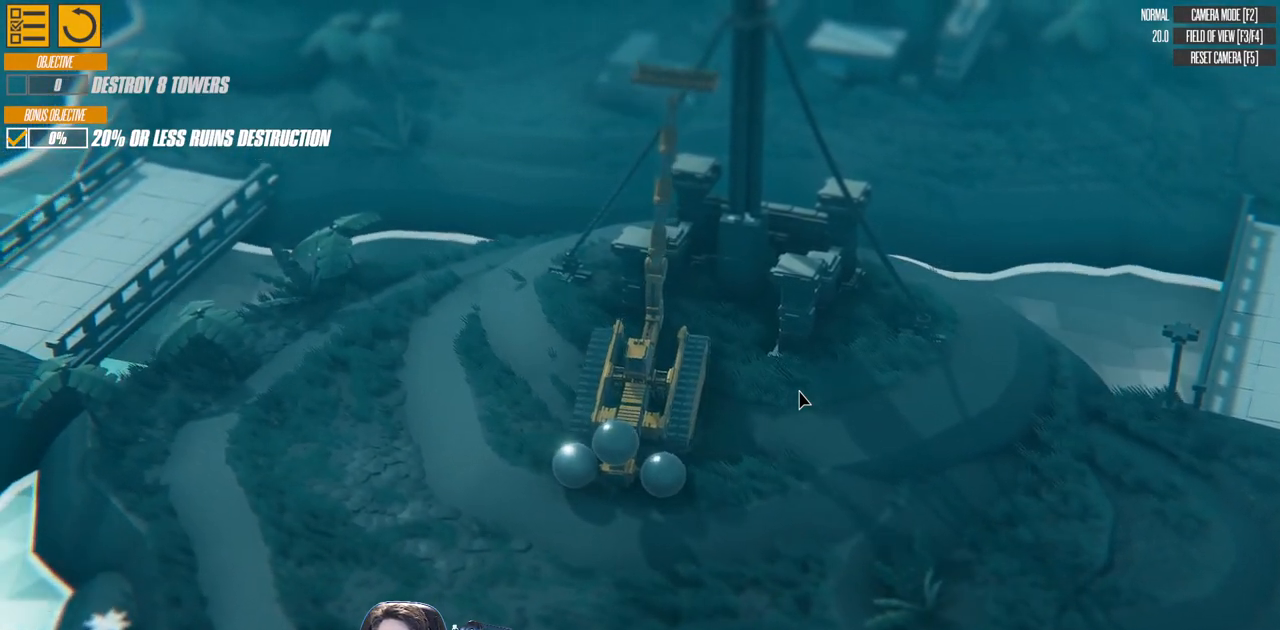
{"keys": ["d", "w"], "events": [[33, "w", "down"], [217, "d", "up"], [367, "d", "down"]]}
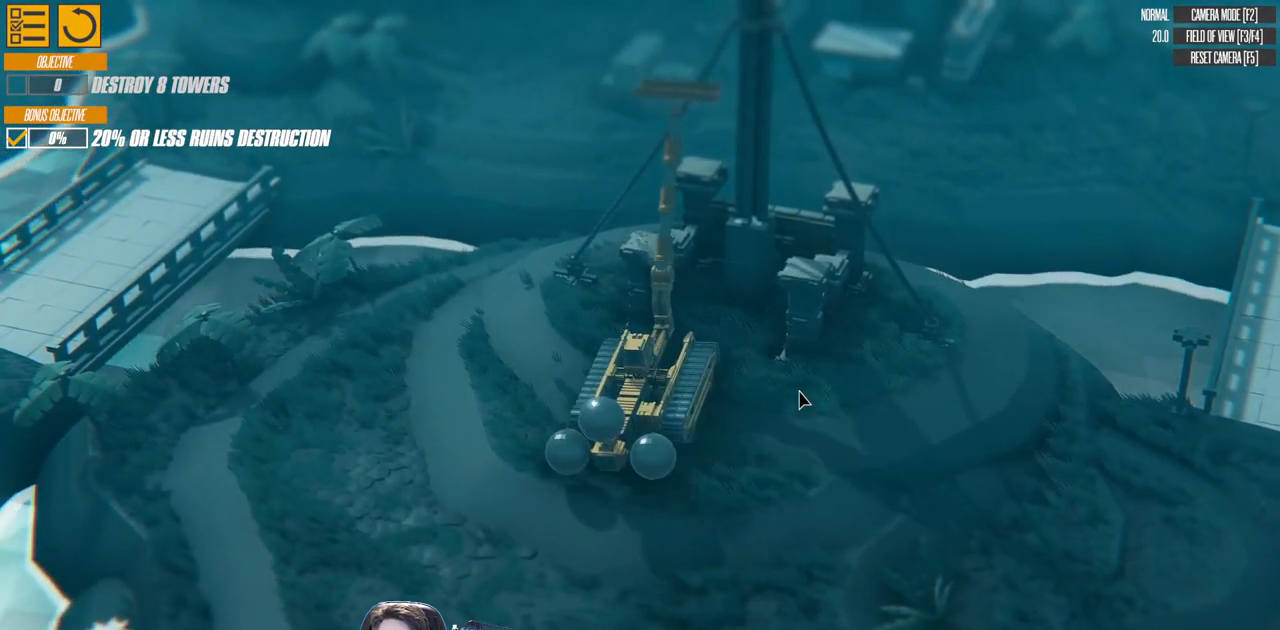
{"keys": ["w"], "events": [[233, "d", "up"], [233, "w", "up"], [267, "right", "down"], [367, "w", "down"], [400, "right", "up"]]}
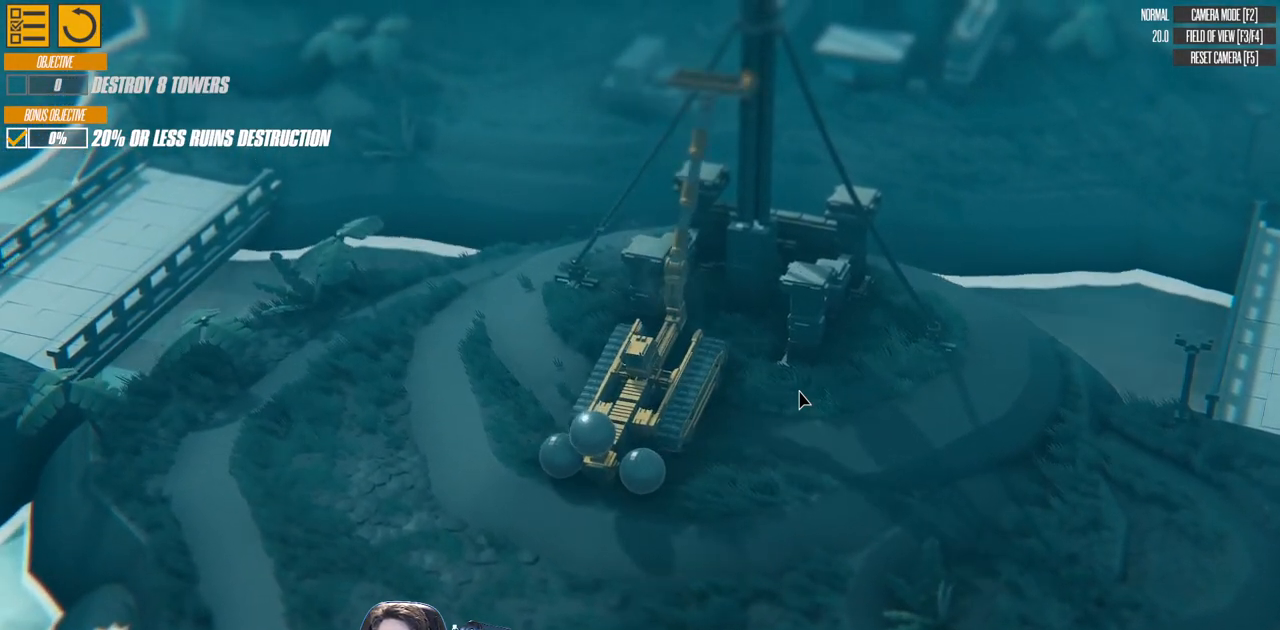
{"keys": ["w"], "events": [[183, "a", "down"], [450, "a", "up"]]}
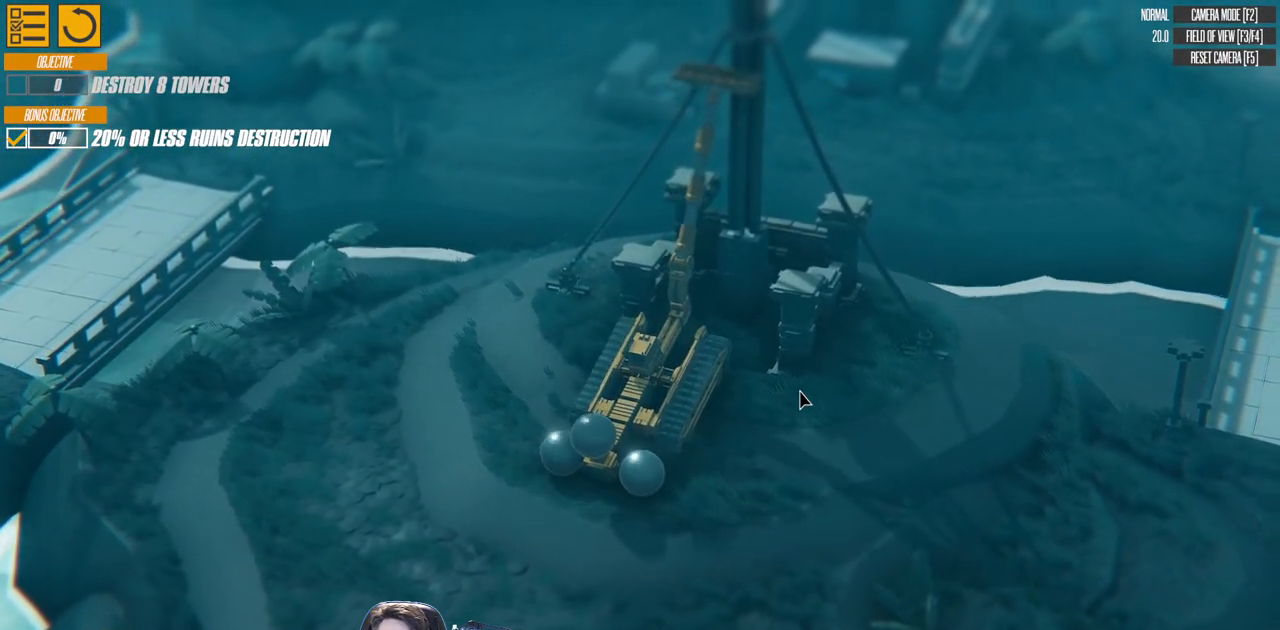
{"keys": ["a", "w"], "events": [[67, "a", "down"], [83, "w", "up"], [200, "left", "down"], [433, "left", "up"], [467, "w", "down"]]}
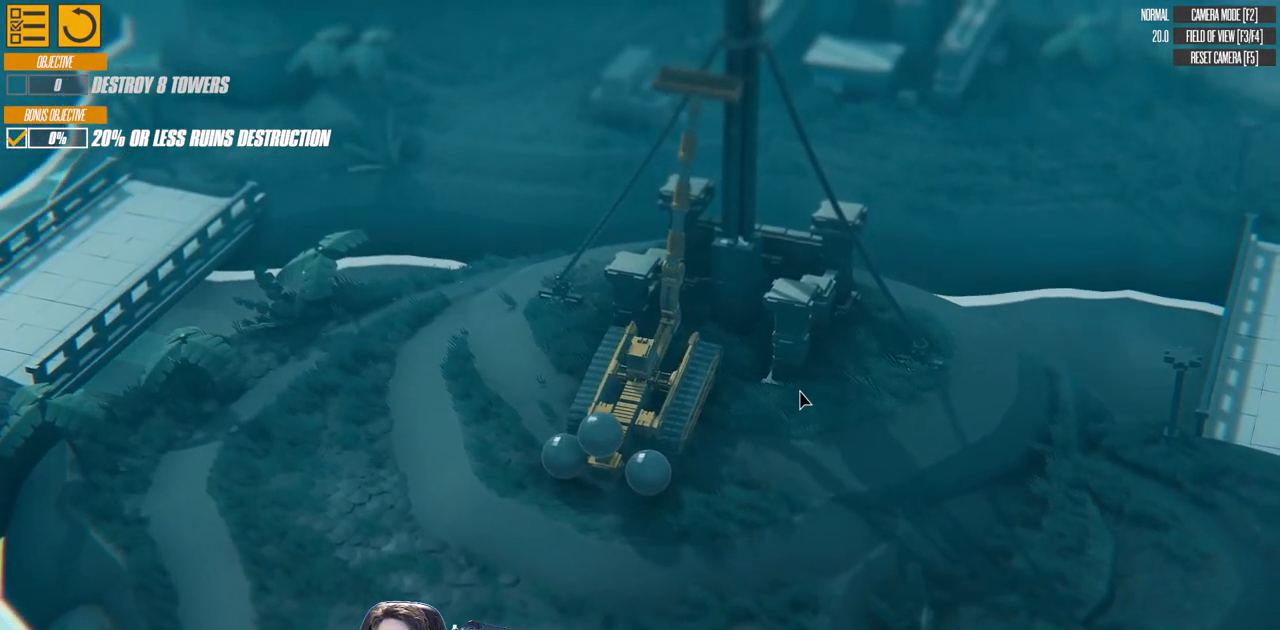
{"keys": ["d", "right", "w"], "events": [[150, "a", "up"], [367, "d", "down"], [417, "right", "down"]]}